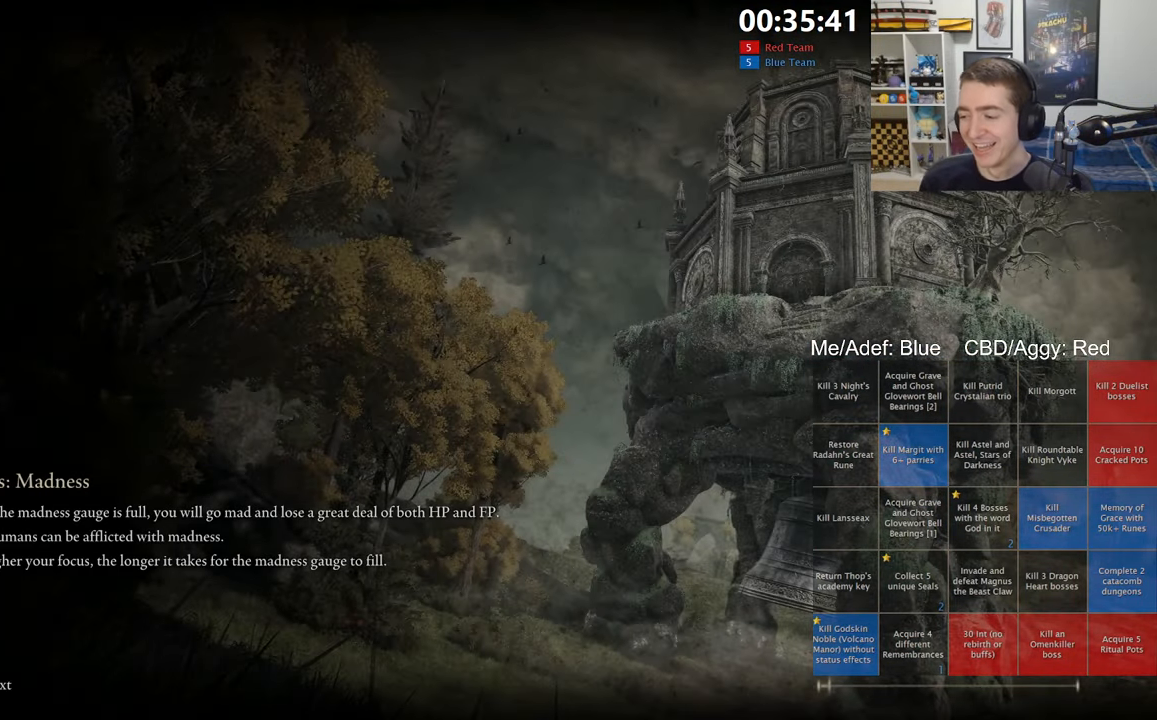
Gameplay with a controller (Xbox layout); each line is a JSON object with the inputs held at the frame after it (dt_ms = milliseconds from this image to that frame). "events" lists button and stick changes between this image and that frame as [ms after this image, input, new state], when the widget could be followed in between.
{"dt_ms": 500, "buttons": [], "left_stick": "center", "right_stick": "center", "events": [[33, "START", "down"], [116, "START", "up"], [166, "START", "down"], [266, "START", "up"], [400, "START", "down"], [466, "START", "up"]]}
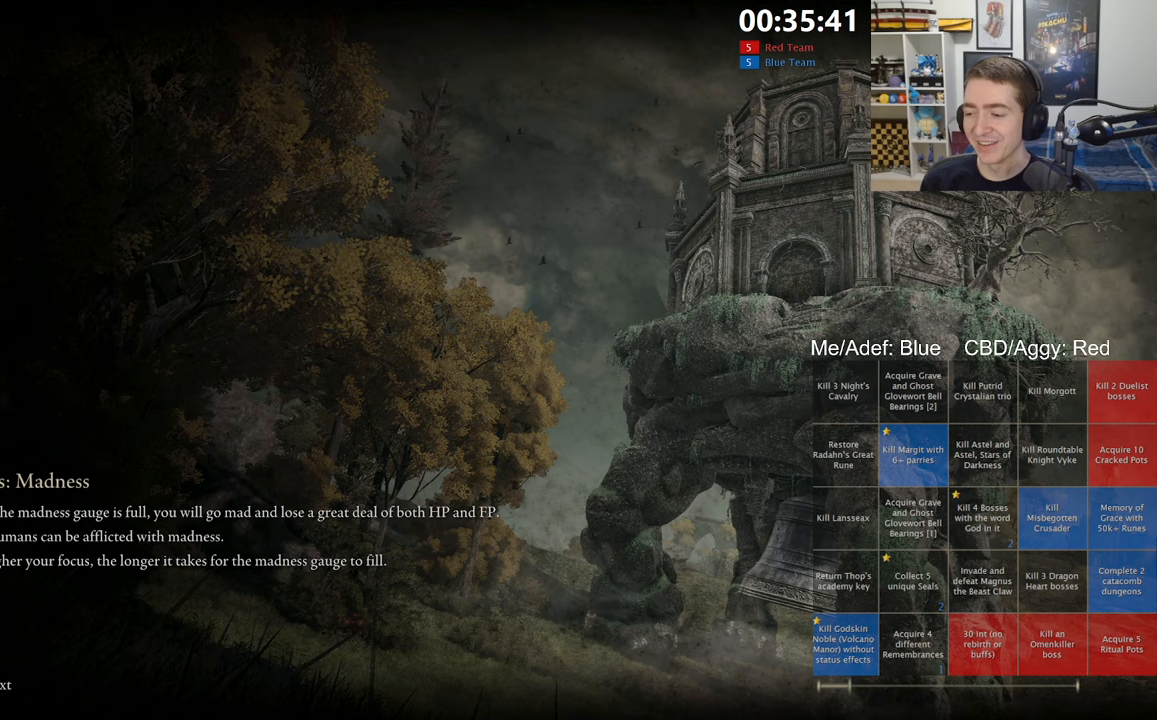
{"dt_ms": 500, "buttons": [], "left_stick": "center", "right_stick": "center", "events": [[67, "START", "down"], [150, "START", "up"], [250, "START", "down"], [317, "START", "up"], [400, "START", "down"], [483, "START", "up"]]}
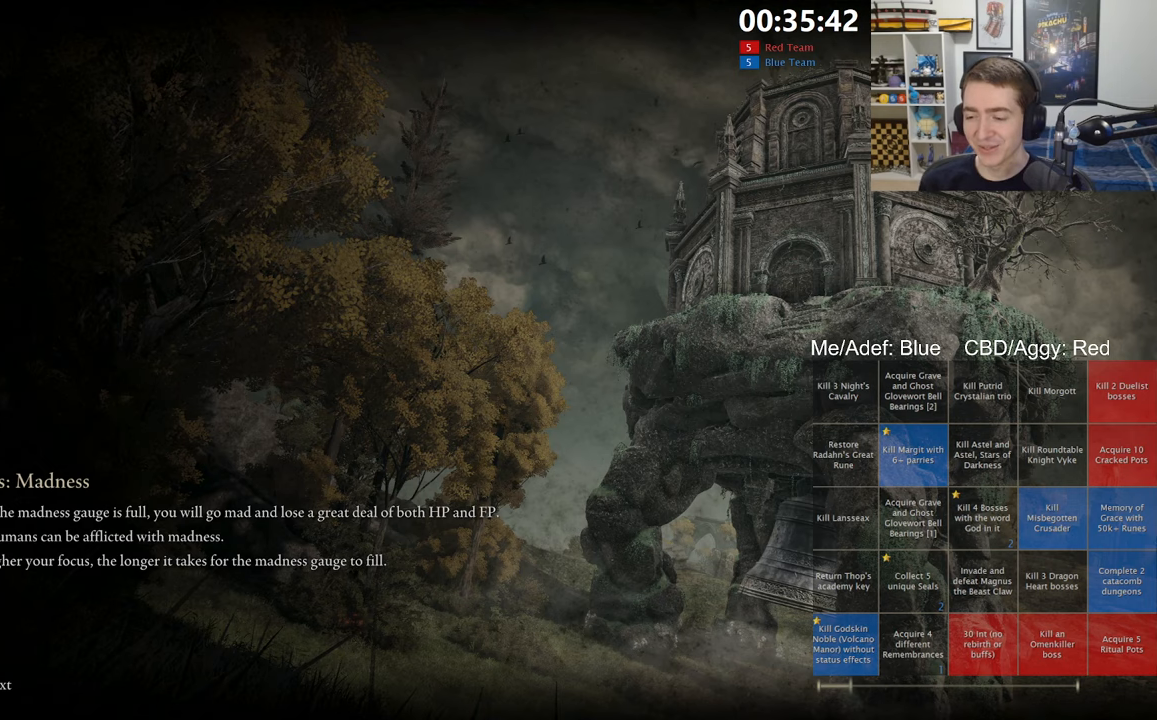
{"dt_ms": 500, "buttons": ["START"], "left_stick": "center", "right_stick": "center", "events": [[83, "START", "down"], [167, "START", "up"], [283, "START", "down"], [367, "START", "up"], [450, "START", "down"]]}
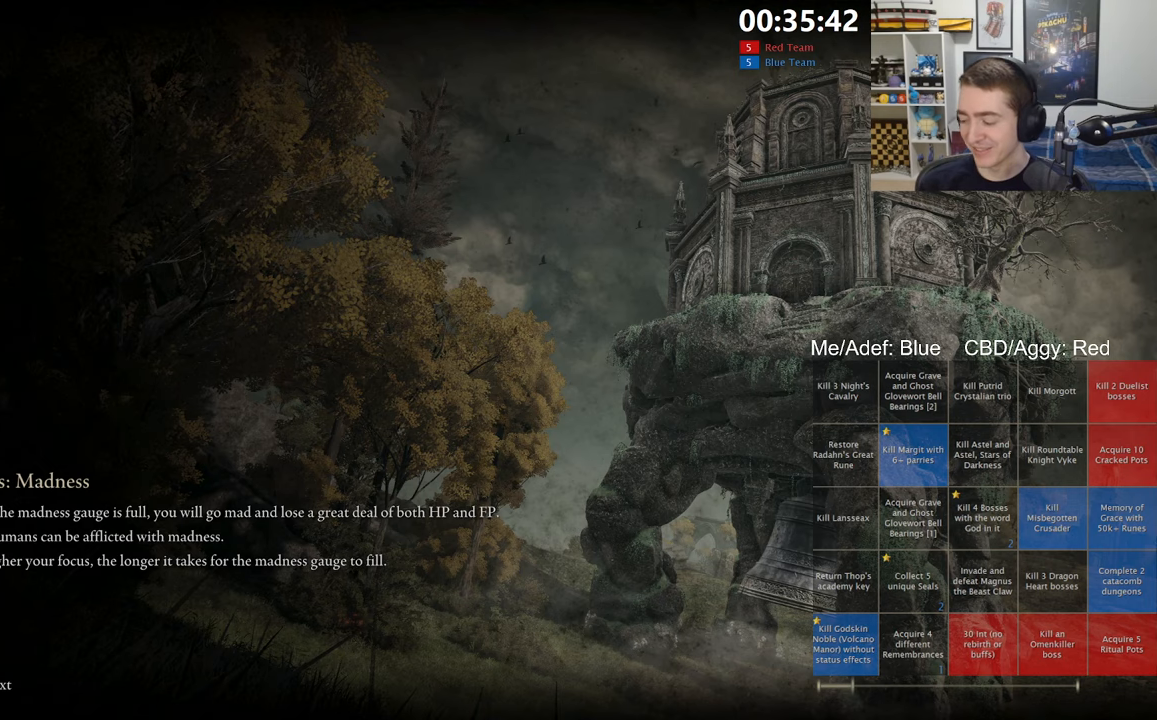
{"dt_ms": 500, "buttons": [], "left_stick": "center", "right_stick": "center", "events": [[50, "START", "up"], [150, "START", "down"], [217, "START", "up"], [333, "START", "down"], [417, "START", "up"]]}
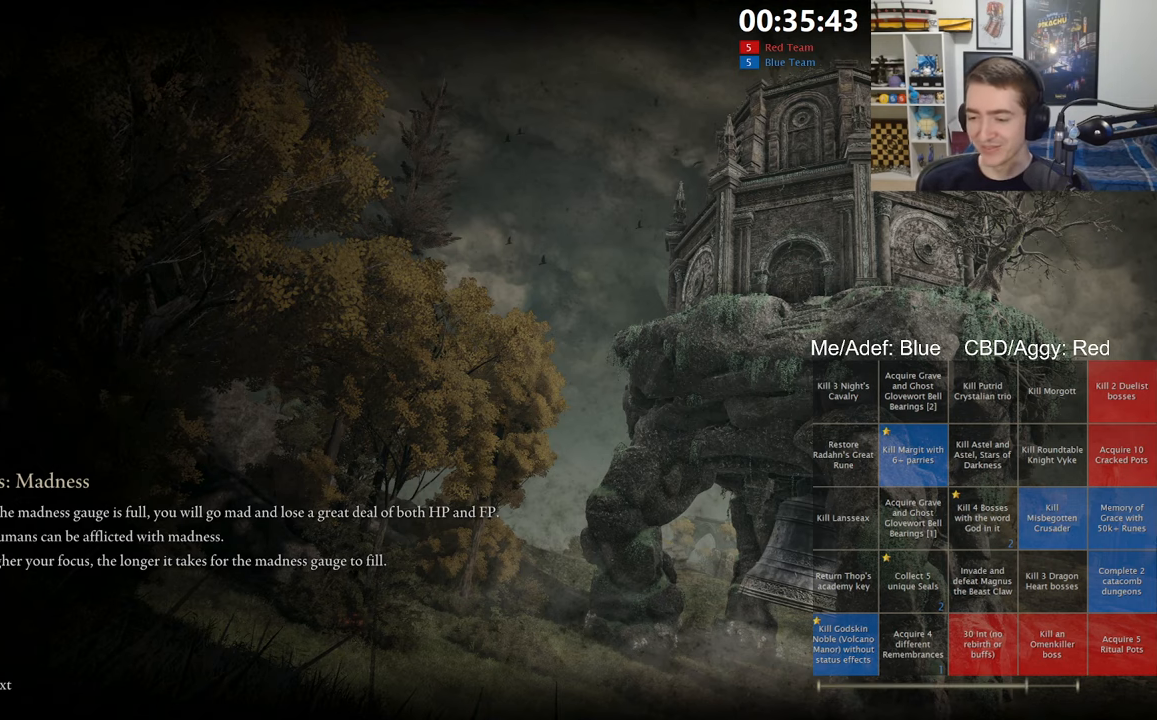
{"dt_ms": 500, "buttons": ["B"], "left_stick": "up", "right_stick": "center", "events": [[17, "START", "down"], [17, "left_stick", "up"], [100, "START", "up"], [317, "B", "down"]]}
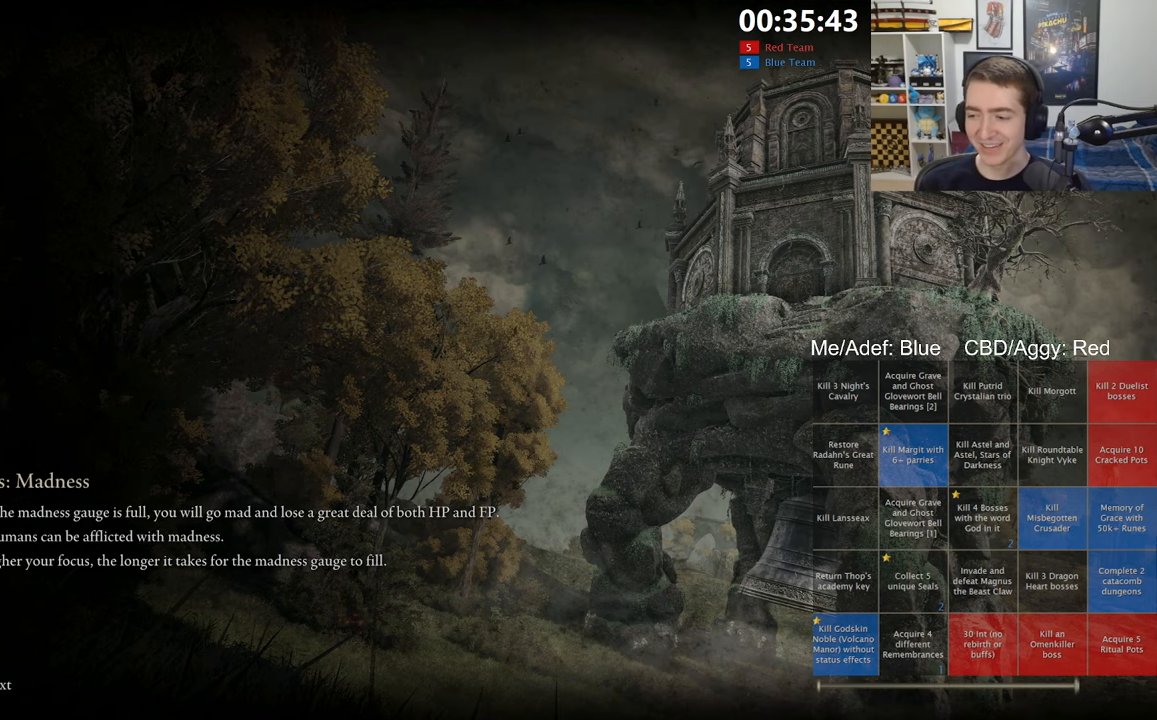
{"dt_ms": 500, "buttons": ["B"], "left_stick": "up", "right_stick": "center", "events": []}
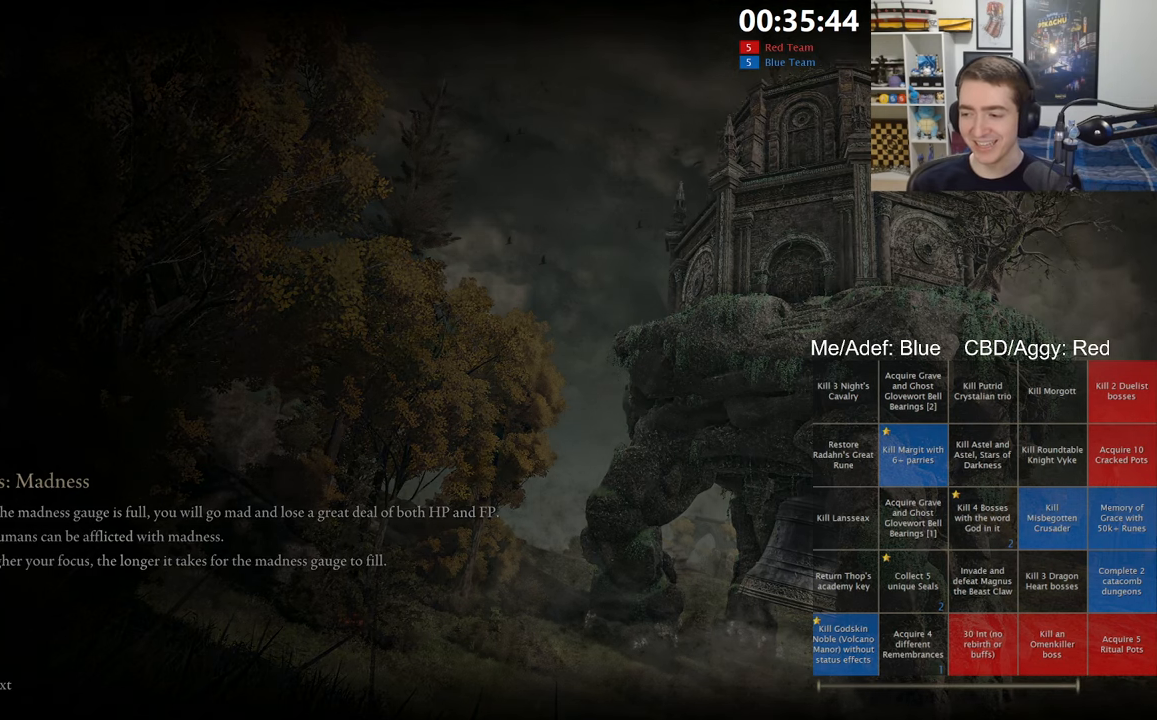
{"dt_ms": 500, "buttons": ["B"], "left_stick": "up", "right_stick": "center", "events": [[400, "right_stick", "down-left"], [483, "right_stick", "center"]]}
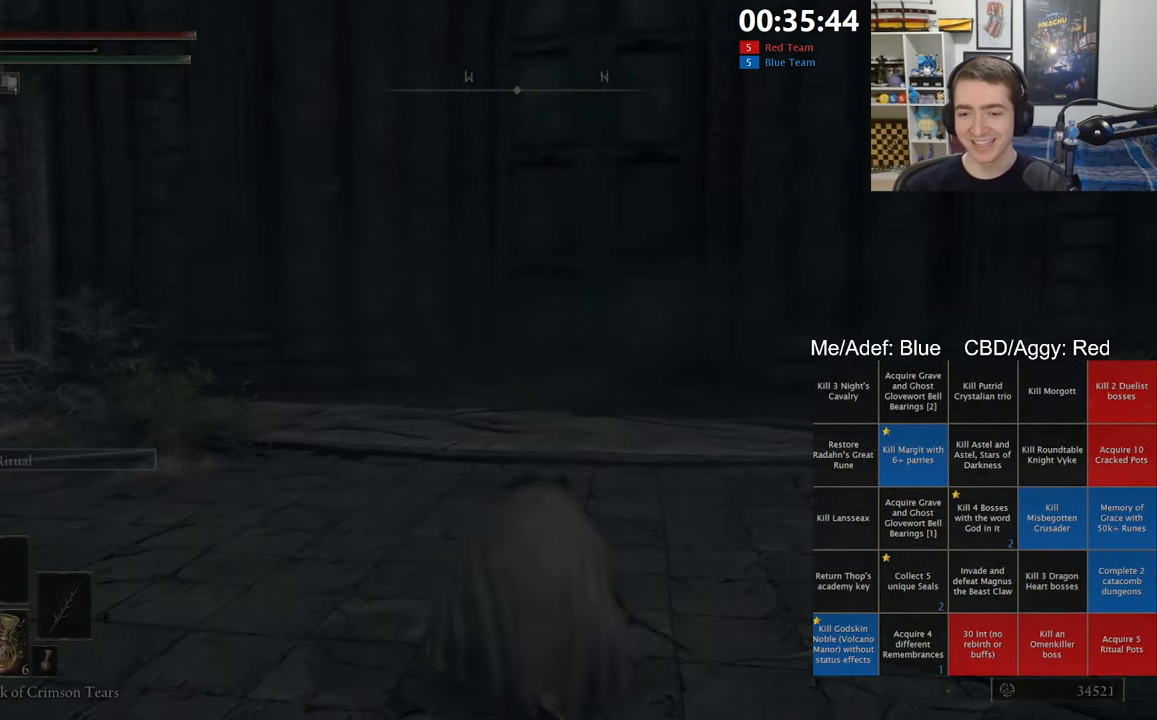
{"dt_ms": 500, "buttons": ["B", "L1"], "left_stick": "up", "right_stick": "center", "events": [[283, "right_stick", "right"], [350, "L1", "down"], [383, "right_stick", "center"]]}
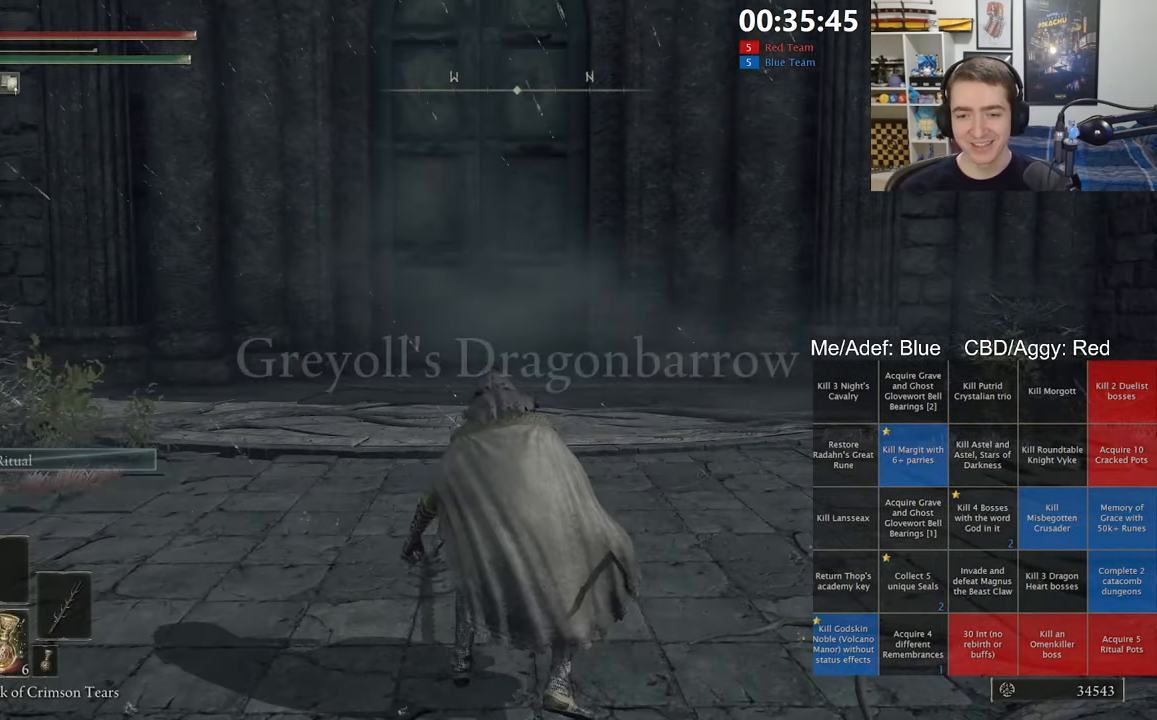
{"dt_ms": 500, "buttons": ["B", "L1"], "left_stick": "up", "right_stick": "center", "events": []}
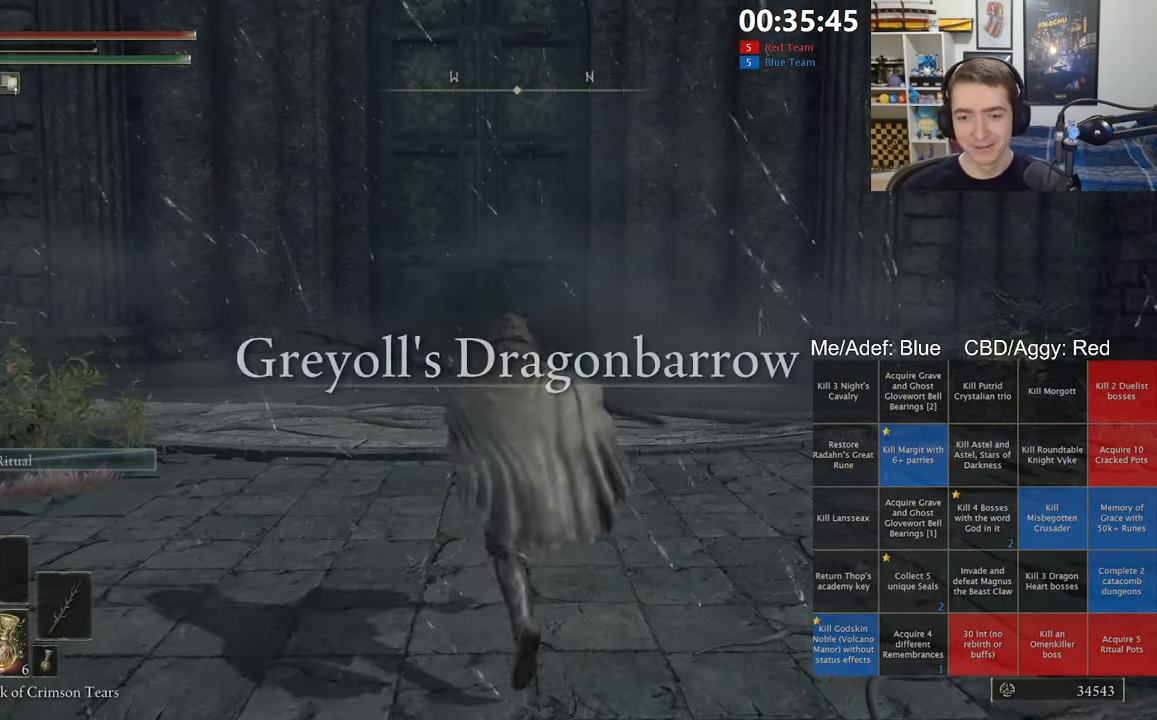
{"dt_ms": 1000, "buttons": ["B"], "left_stick": "up", "right_stick": "center", "events": [[167, "A", "down"], [300, "A", "up"], [500, "L1", "up"]]}
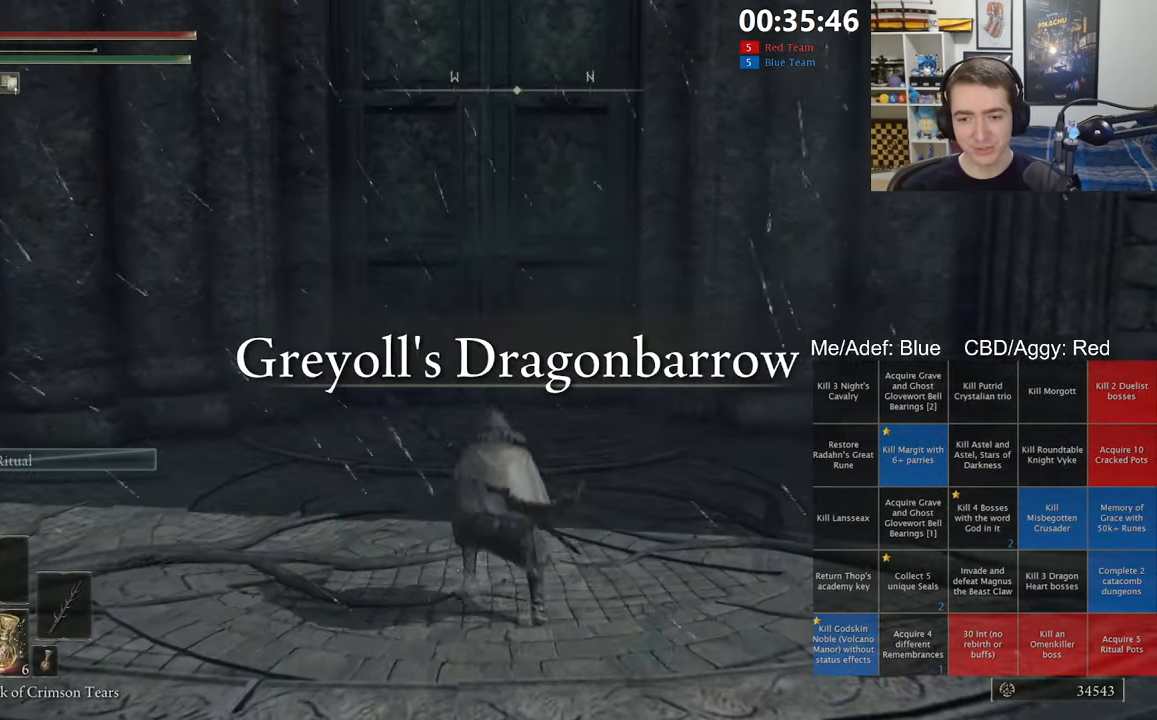
{"dt_ms": 500, "buttons": ["B"], "left_stick": "up", "right_stick": "down-left", "events": [[500, "right_stick", "down-left"]]}
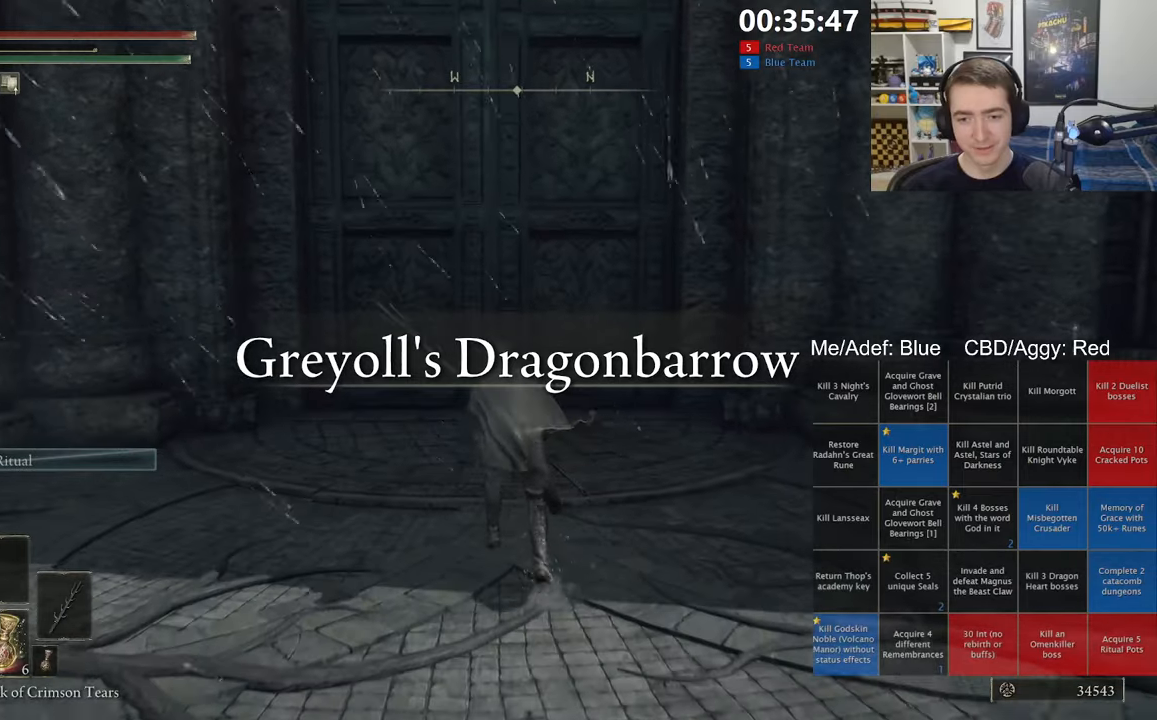
{"dt_ms": 500, "buttons": ["B"], "left_stick": "up", "right_stick": "center", "events": [[100, "right_stick", "center"], [234, "L1", "down"], [384, "L1", "up"]]}
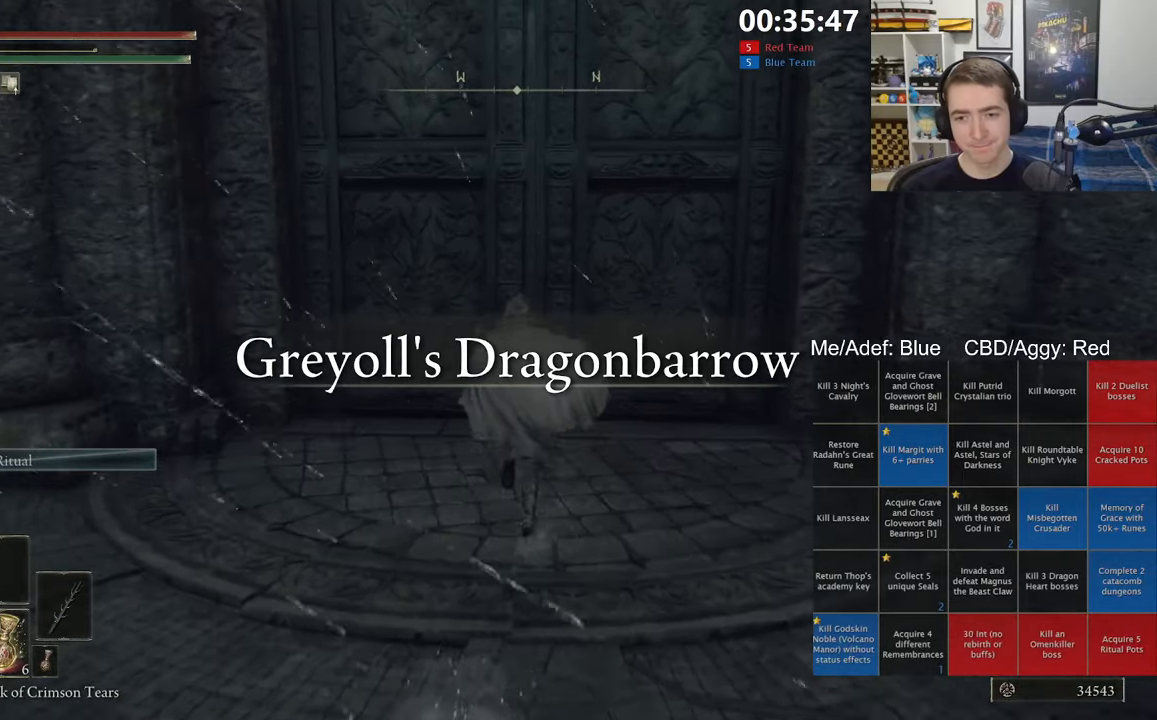
{"dt_ms": 500, "buttons": ["B", "Y"], "left_stick": "up", "right_stick": "center", "events": [[117, "Y", "down"], [167, "Y", "up"], [267, "Y", "down"], [334, "Y", "up"], [500, "Y", "down"]]}
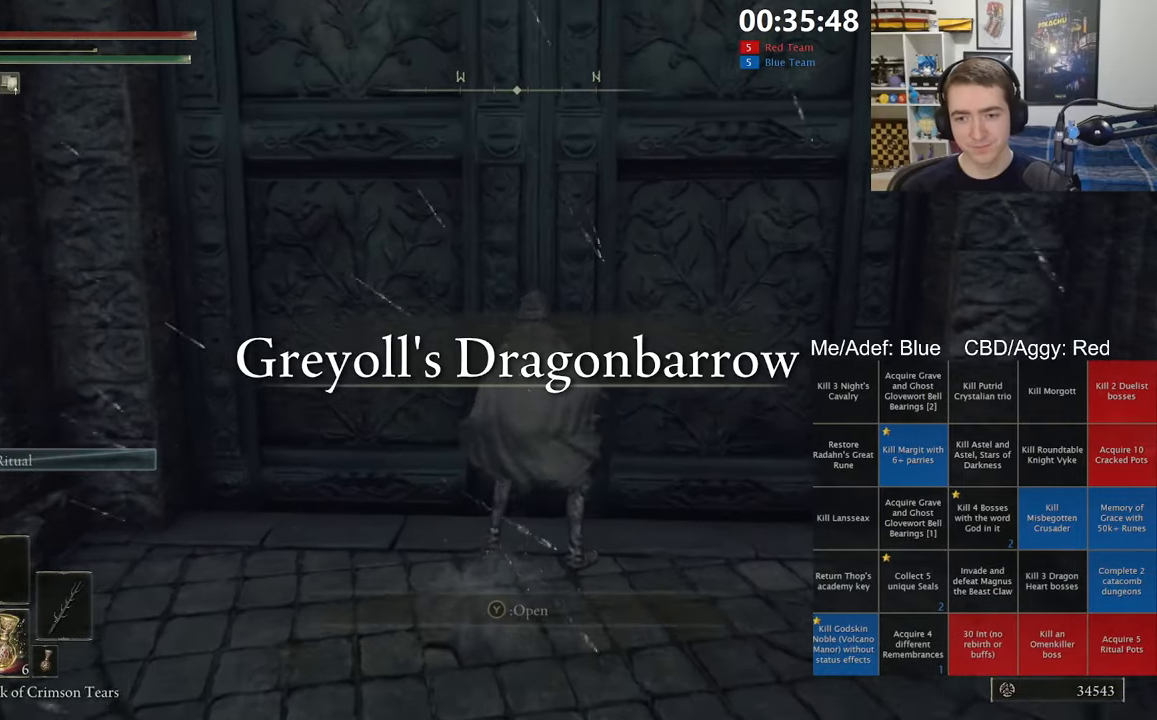
{"dt_ms": 500, "buttons": [], "left_stick": "center", "right_stick": "center", "events": [[117, "Y", "up"], [134, "B", "up"], [217, "left_stick", "center"]]}
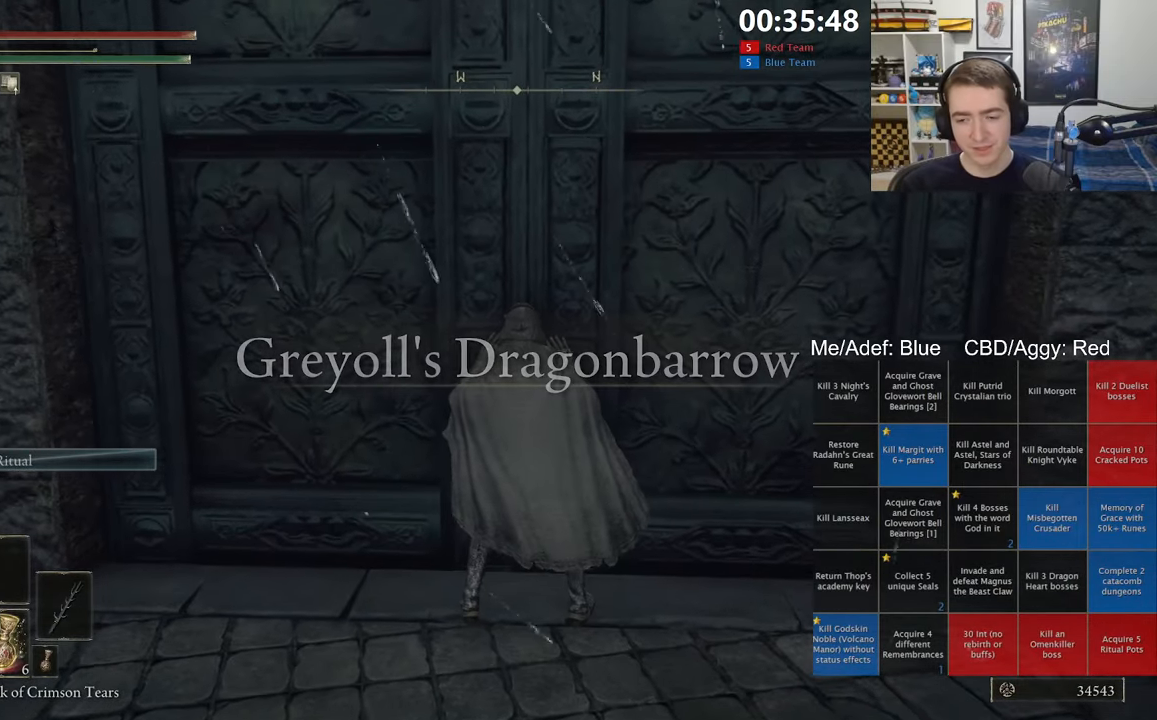
{"dt_ms": 500, "buttons": [], "left_stick": "center", "right_stick": "center", "events": []}
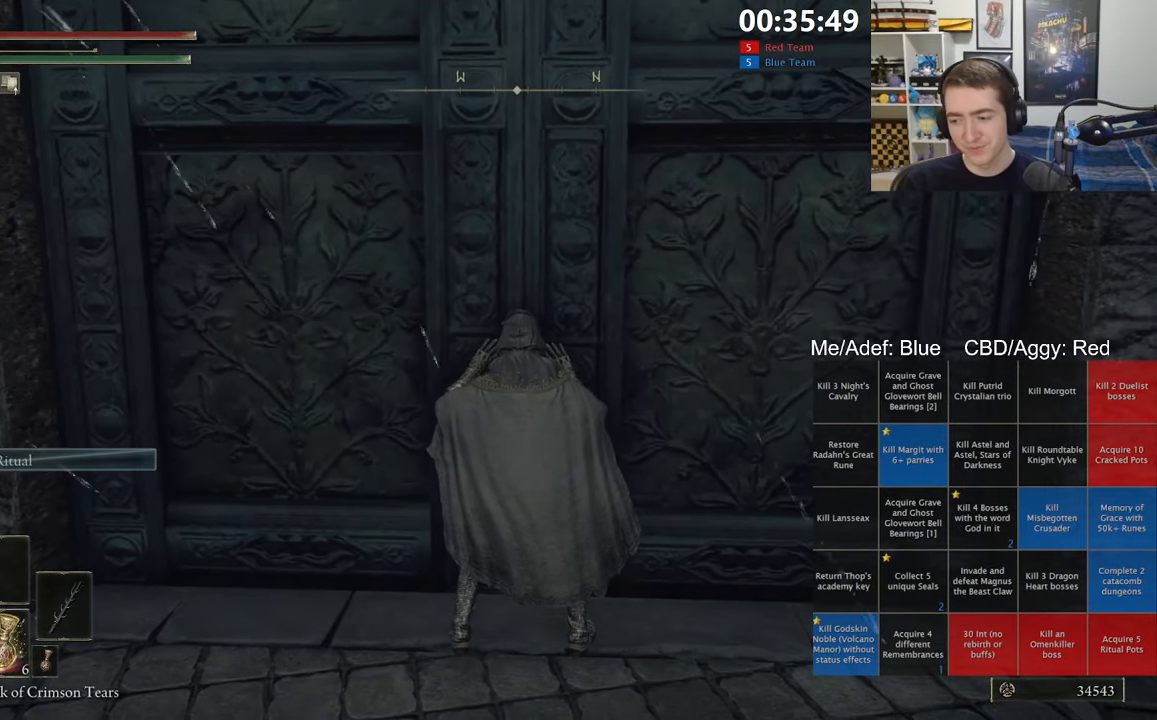
{"dt_ms": 500, "buttons": [], "left_stick": "center", "right_stick": "center", "events": []}
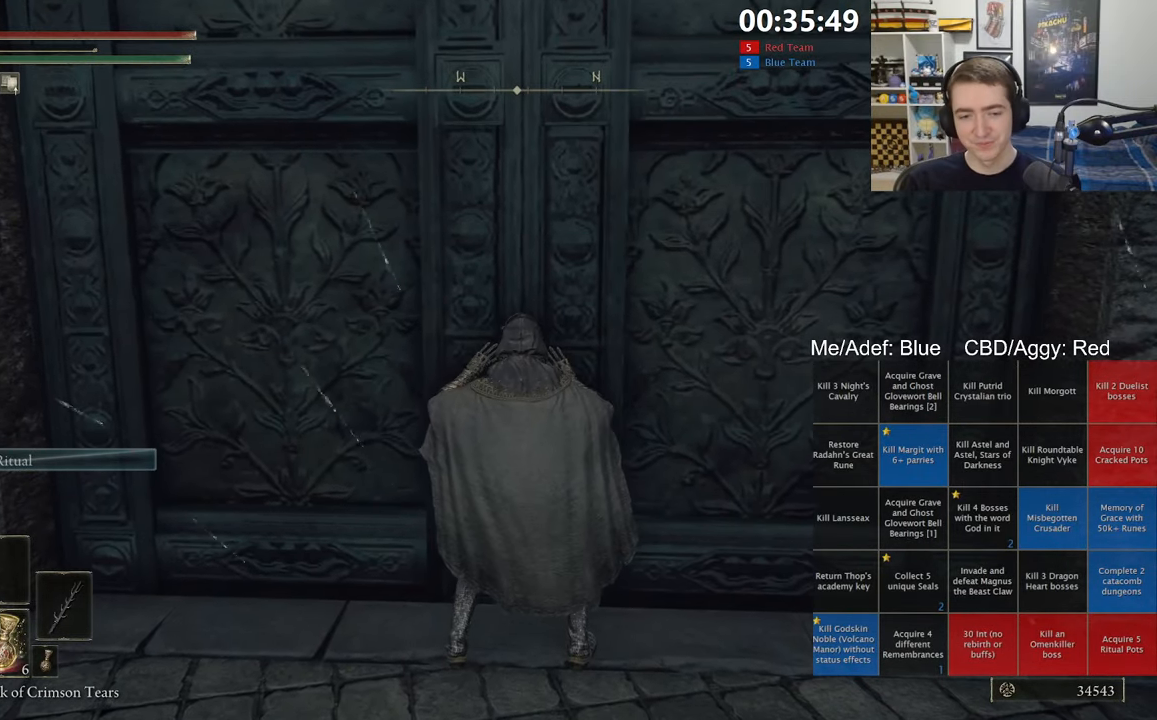
{"dt_ms": 500, "buttons": [], "left_stick": "center", "right_stick": "center", "events": []}
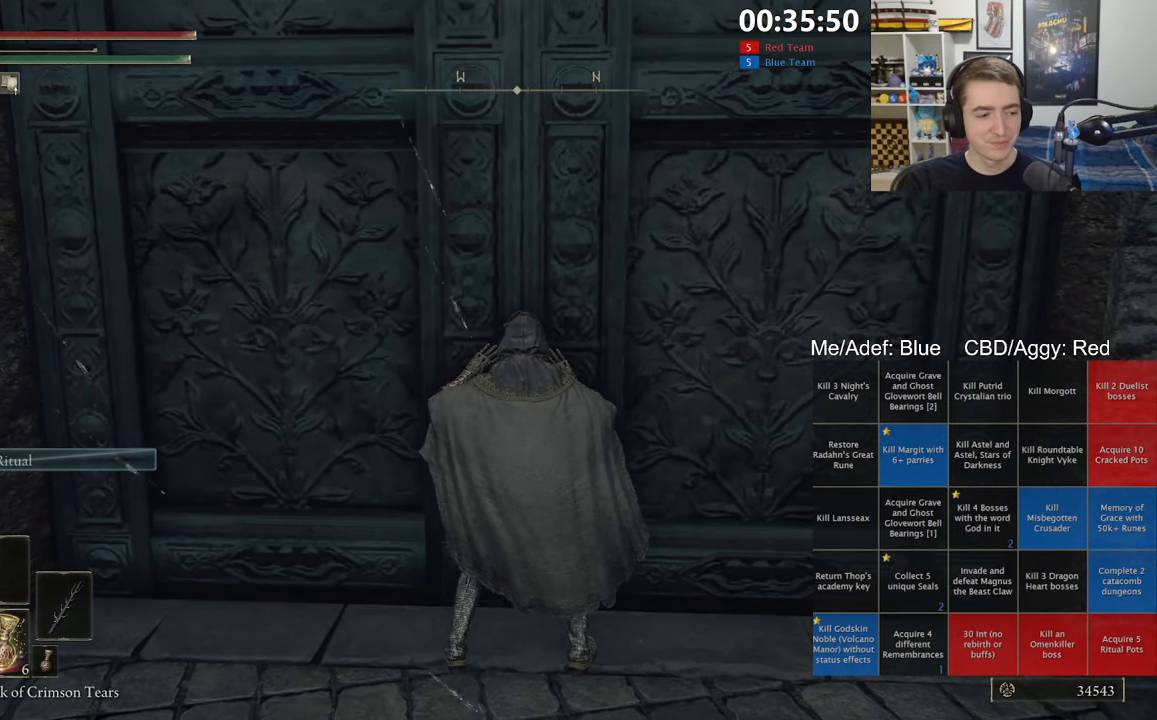
{"dt_ms": 500, "buttons": [], "left_stick": "center", "right_stick": "center", "events": []}
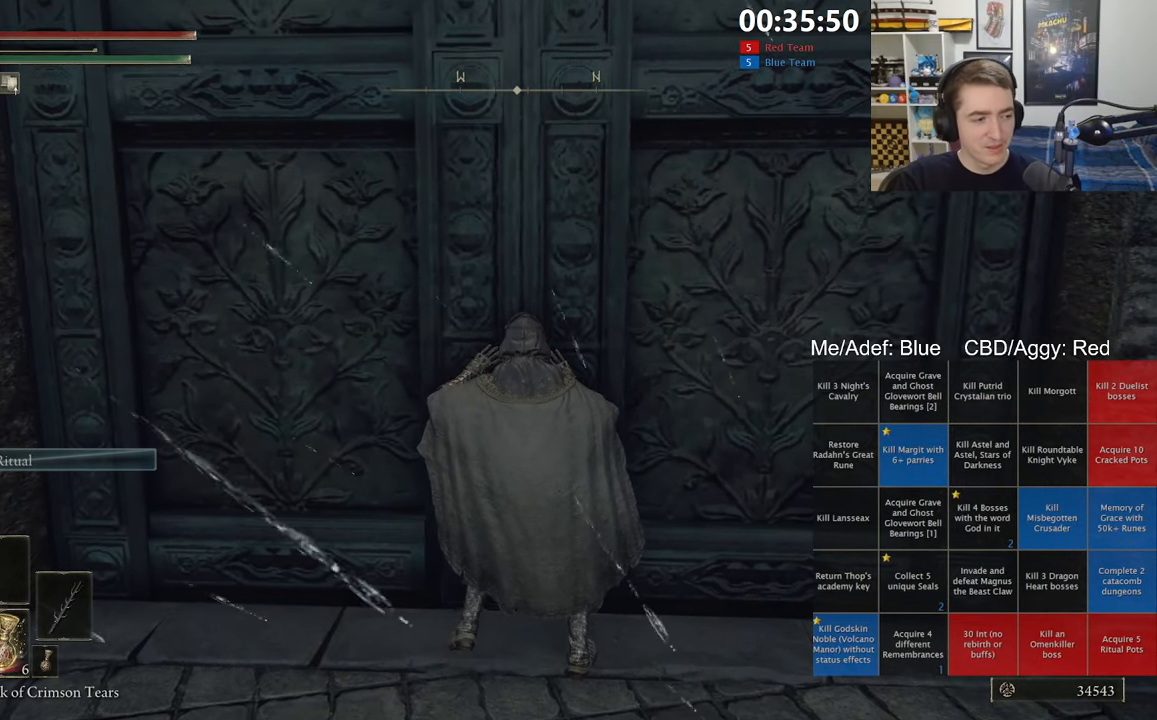
{"dt_ms": 500, "buttons": [], "left_stick": "center", "right_stick": "center", "events": []}
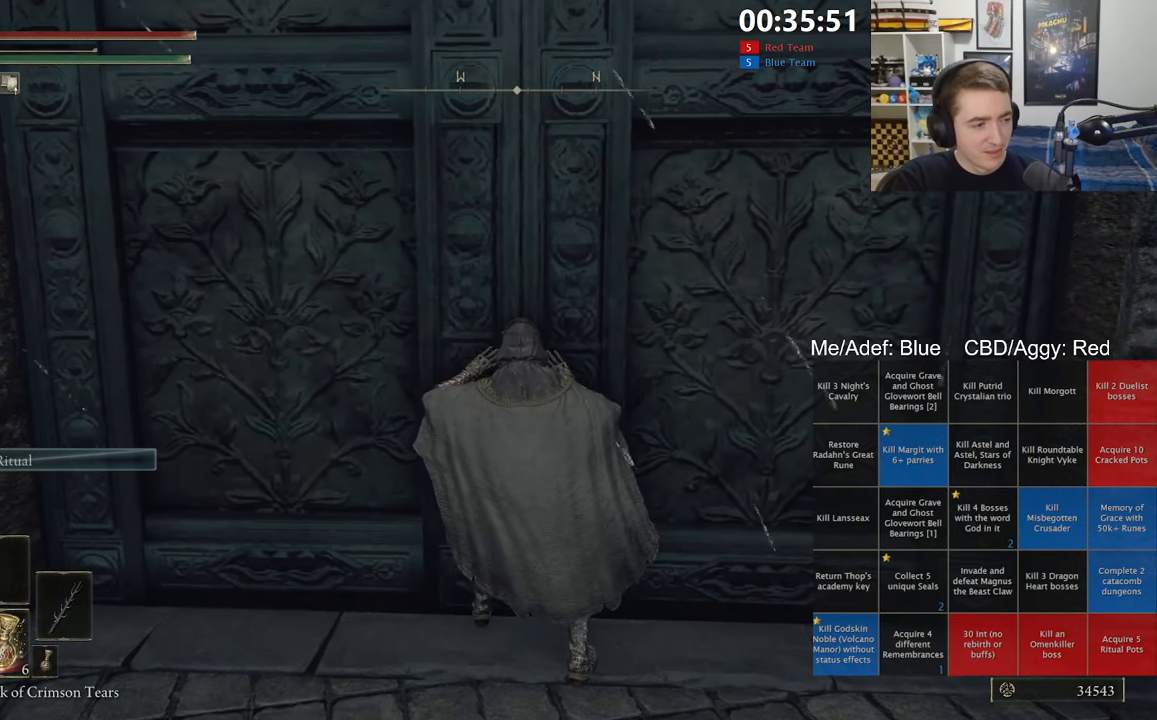
{"dt_ms": 500, "buttons": [], "left_stick": "center", "right_stick": "center", "events": []}
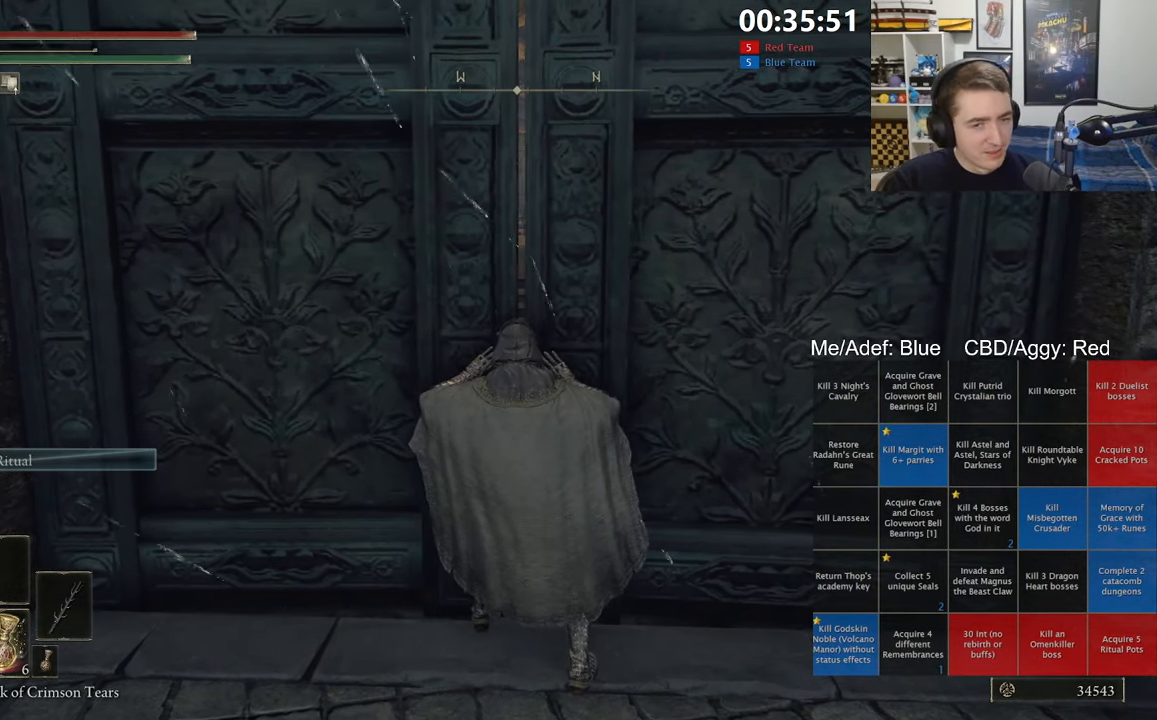
{"dt_ms": 500, "buttons": ["A"], "left_stick": "center", "right_stick": "center", "events": [[183, "START", "down"], [300, "START", "up"], [366, "A", "down"], [466, "A", "up"], [483, "A", "down"]]}
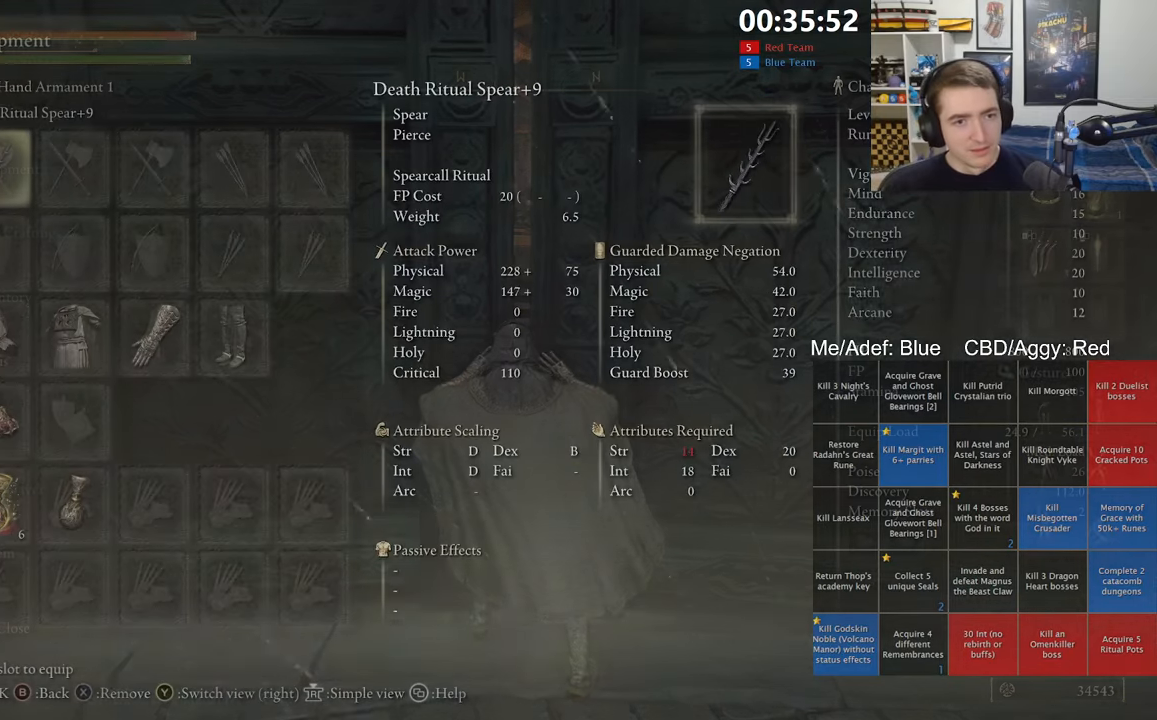
{"dt_ms": 500, "buttons": [], "left_stick": "center", "right_stick": "center", "events": [[66, "A", "up"], [316, "A", "down"], [400, "A", "up"]]}
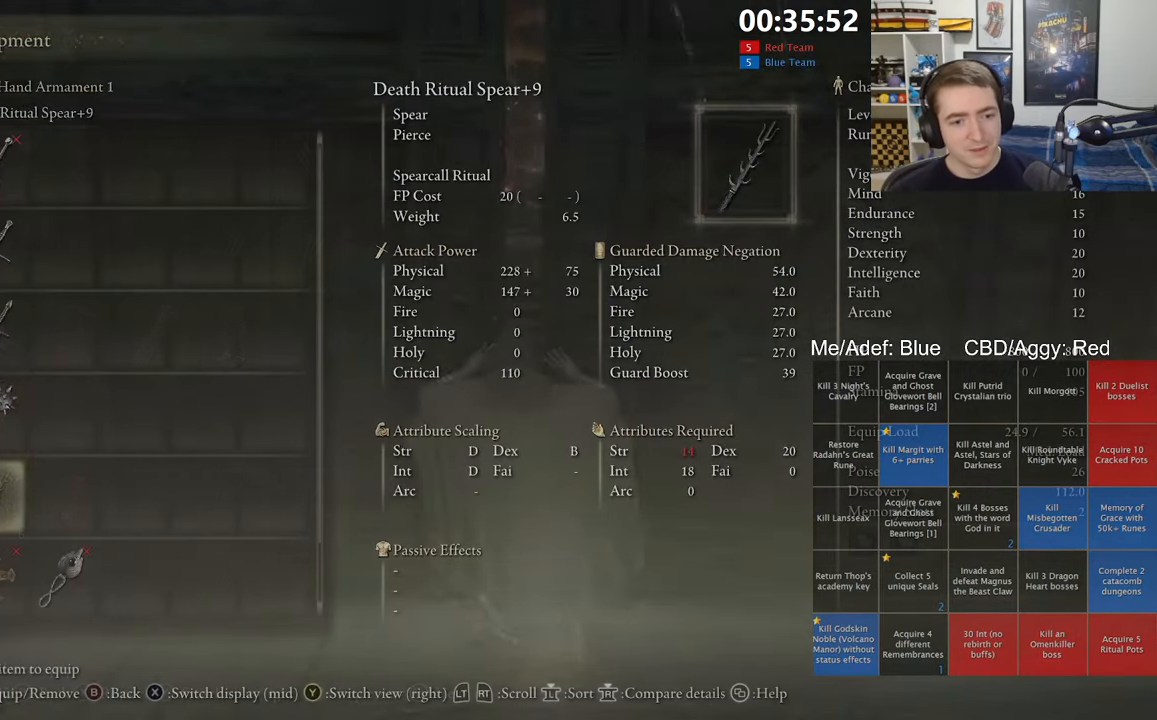
{"dt_ms": 500, "buttons": ["DPAD_DOWN"], "left_stick": "center", "right_stick": "center", "events": [[16, "DPAD_UP", "down"], [83, "DPAD_UP", "up"], [150, "DPAD_UP", "down"], [216, "DPAD_UP", "up"], [350, "DPAD_DOWN", "down"], [416, "DPAD_DOWN", "up"], [466, "DPAD_DOWN", "down"]]}
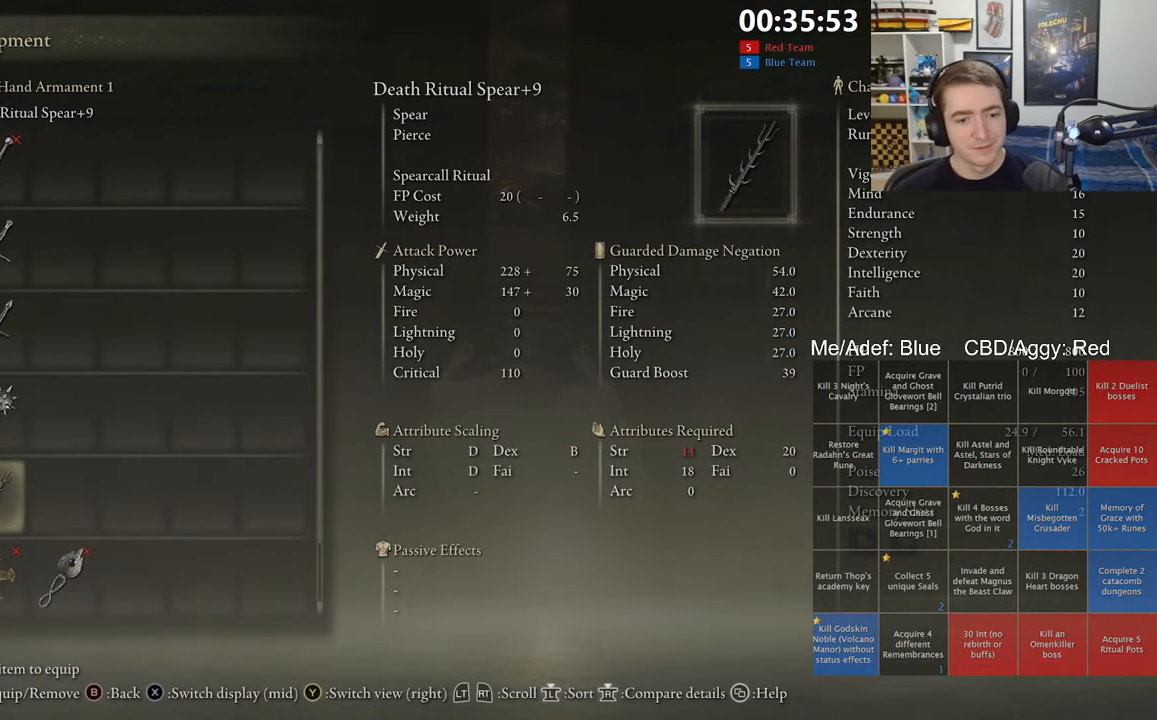
{"dt_ms": 500, "buttons": [], "left_stick": "up", "right_stick": "center", "events": [[66, "DPAD_DOWN", "up"], [100, "START", "down"], [216, "START", "up"], [383, "left_stick", "up"]]}
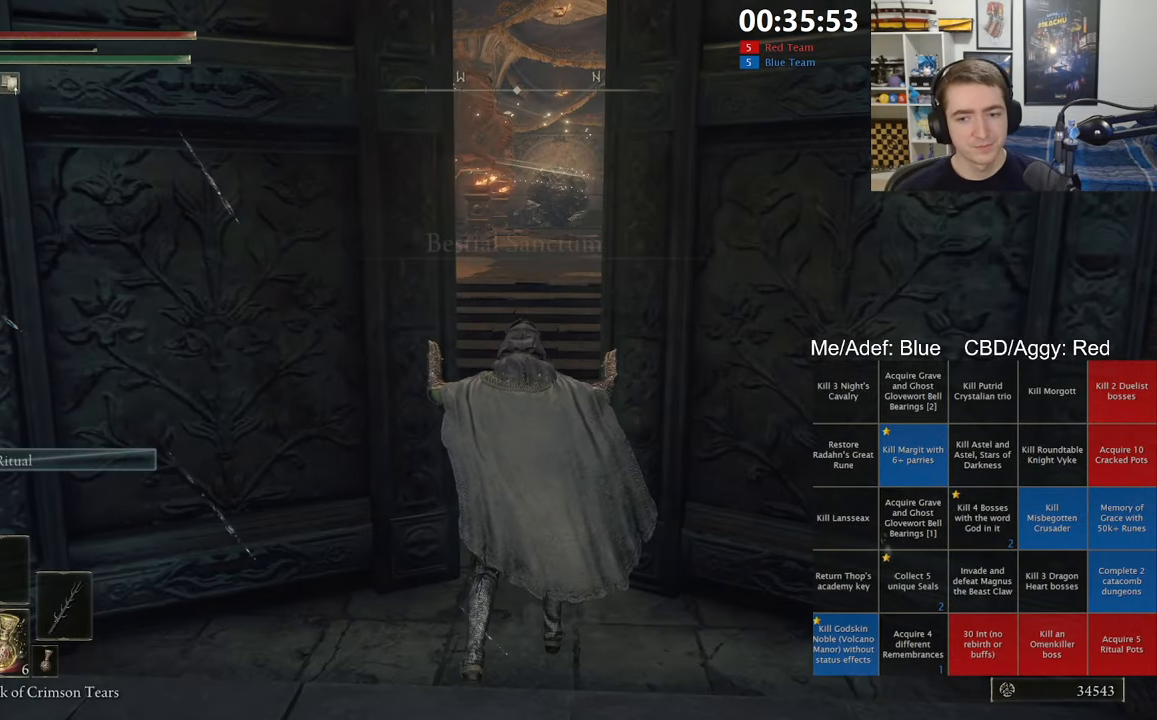
{"dt_ms": 500, "buttons": ["B"], "left_stick": "up", "right_stick": "center", "events": [[50, "B", "down"]]}
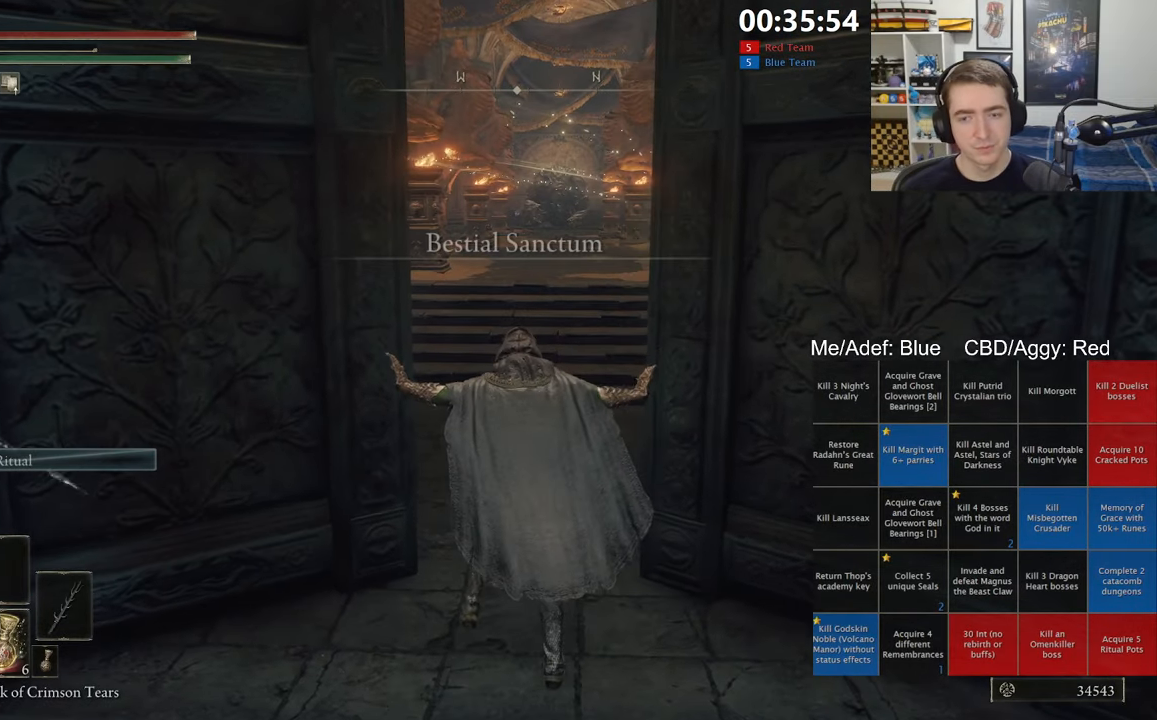
{"dt_ms": 500, "buttons": ["B", "L1"], "left_stick": "up", "right_stick": "center", "events": [[333, "right_stick", "up-right"], [433, "right_stick", "center"], [450, "L1", "down"]]}
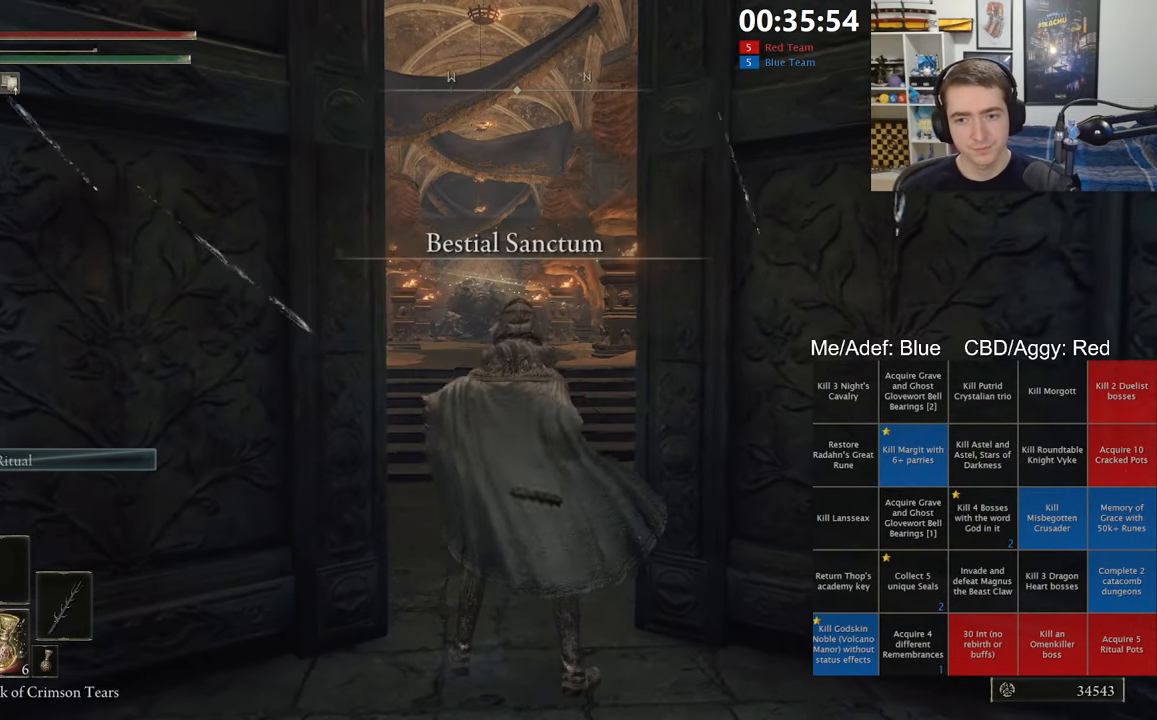
{"dt_ms": 500, "buttons": ["B", "L1"], "left_stick": "up", "right_stick": "down", "events": [[433, "right_stick", "down"]]}
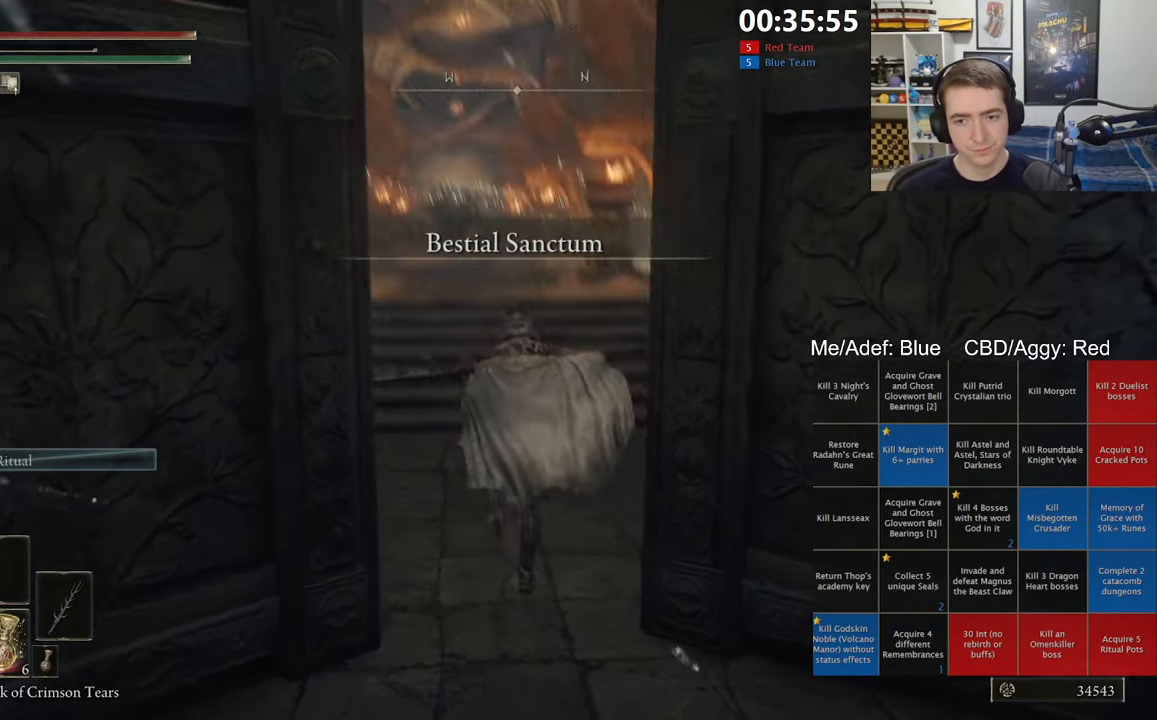
{"dt_ms": 500, "buttons": ["A", "B", "L1"], "left_stick": "up", "right_stick": "center", "events": [[33, "right_stick", "center"], [383, "A", "down"]]}
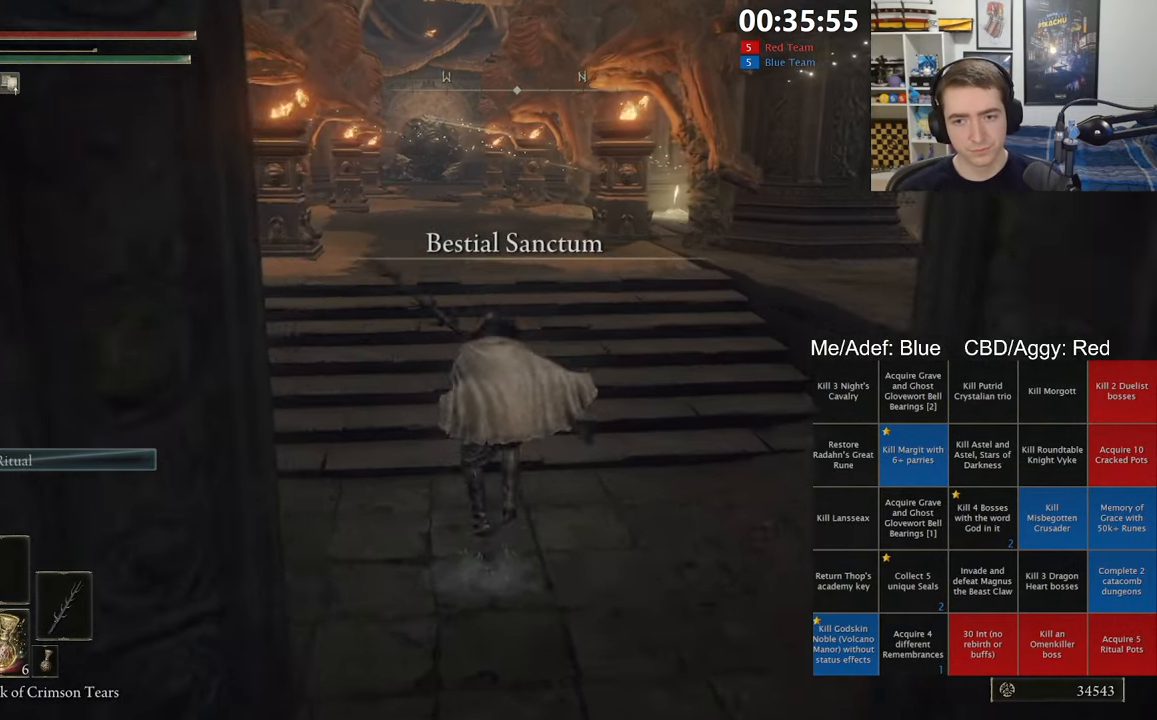
{"dt_ms": 500, "buttons": ["B", "L1"], "left_stick": "up", "right_stick": "center", "events": [[50, "A", "up"]]}